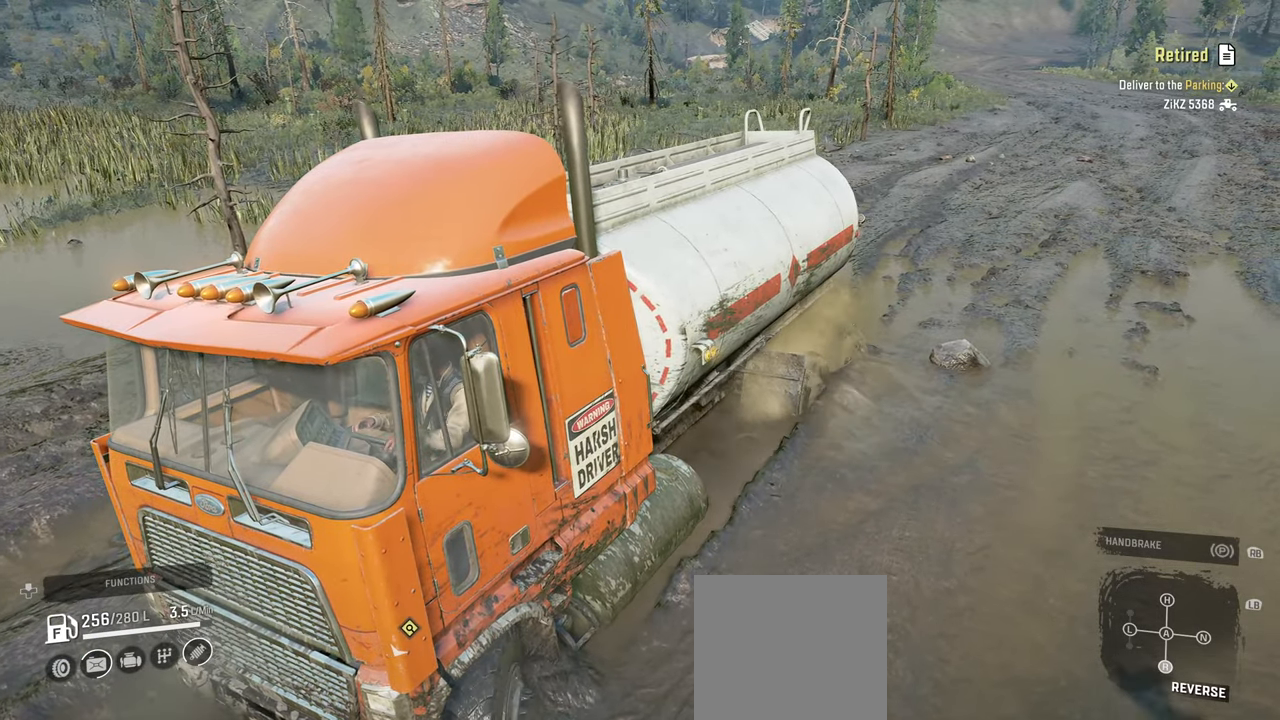
Gameplay with a controller (Xbox layout); each line is a JSON object with the inputs held at the frame after it. "events" lists button and stick changes between this image and that frame as [ms after this image, input, new state], when the widget could be followed in between.
{"buttons": ["R2"], "left_stick": "up", "right_stick": "center", "events": [[467, "left_stick", "up"]]}
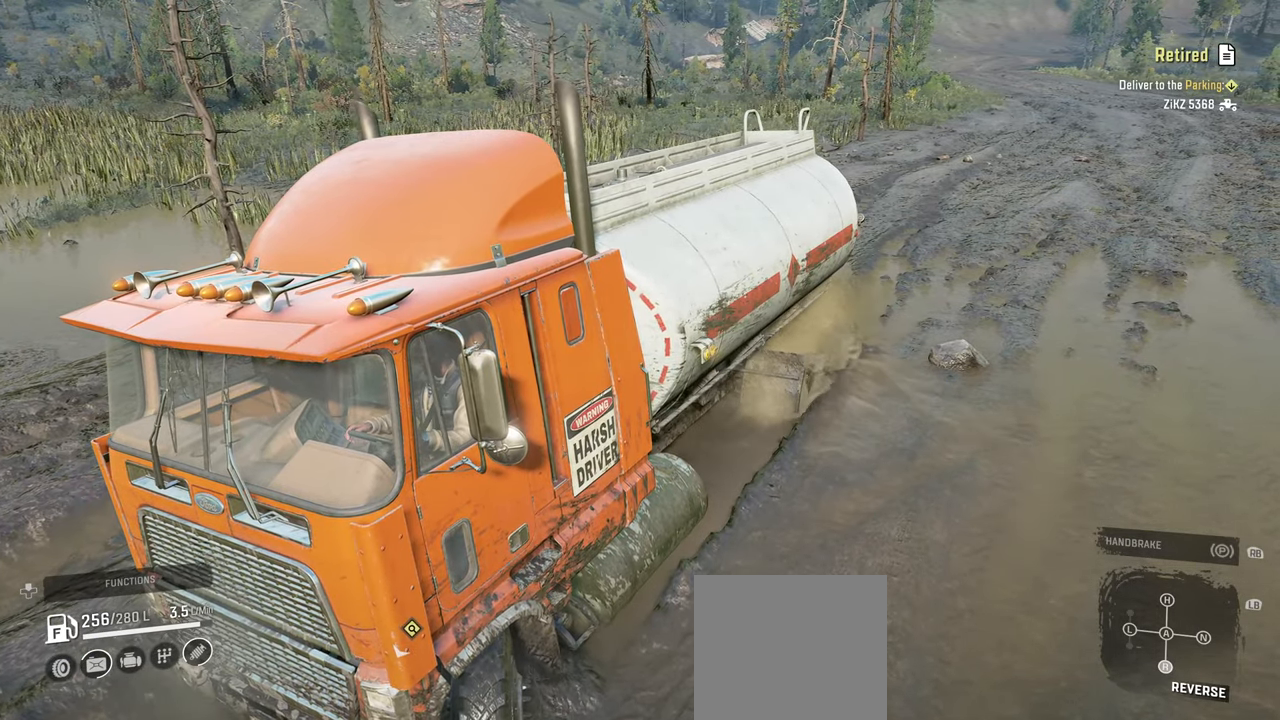
{"buttons": ["R2"], "left_stick": "up-right", "right_stick": "down-left", "events": [[67, "right_stick", "left"], [117, "left_stick", "up-right"], [234, "right_stick", "center"], [417, "right_stick", "down-left"]]}
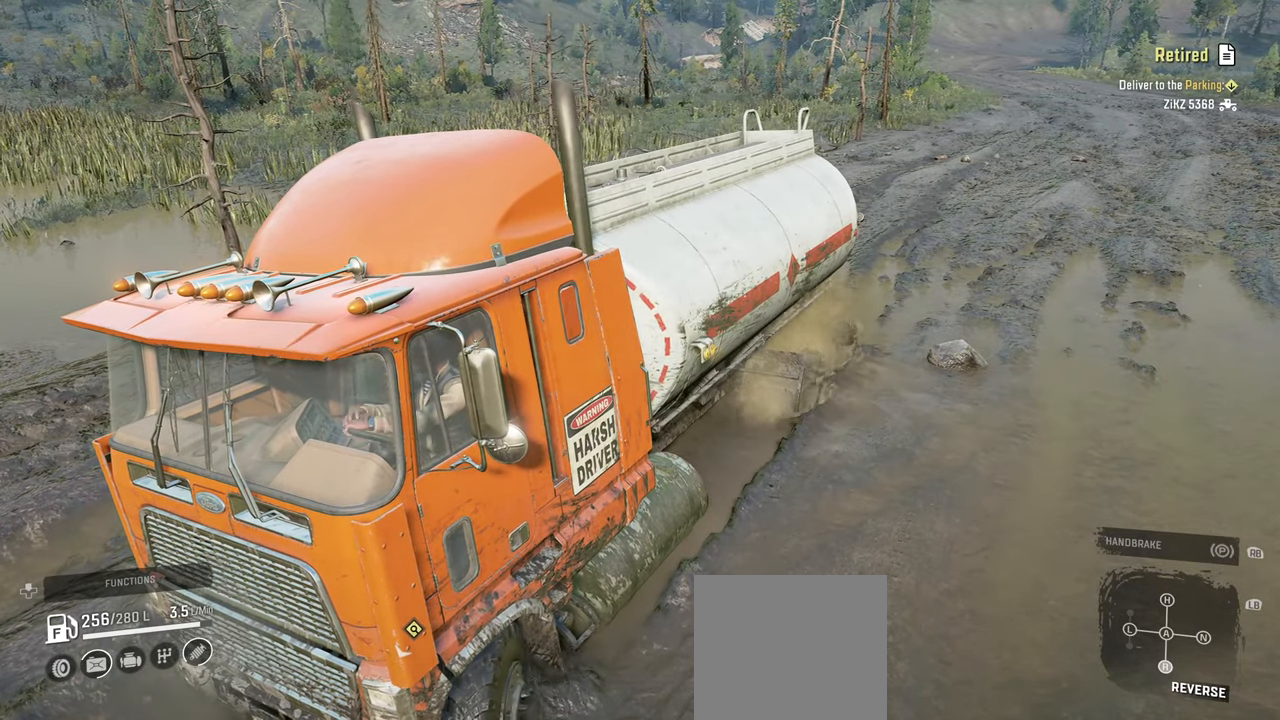
{"buttons": ["R2"], "left_stick": "up-right", "right_stick": "down", "events": [[117, "right_stick", "center"], [200, "right_stick", "down"]]}
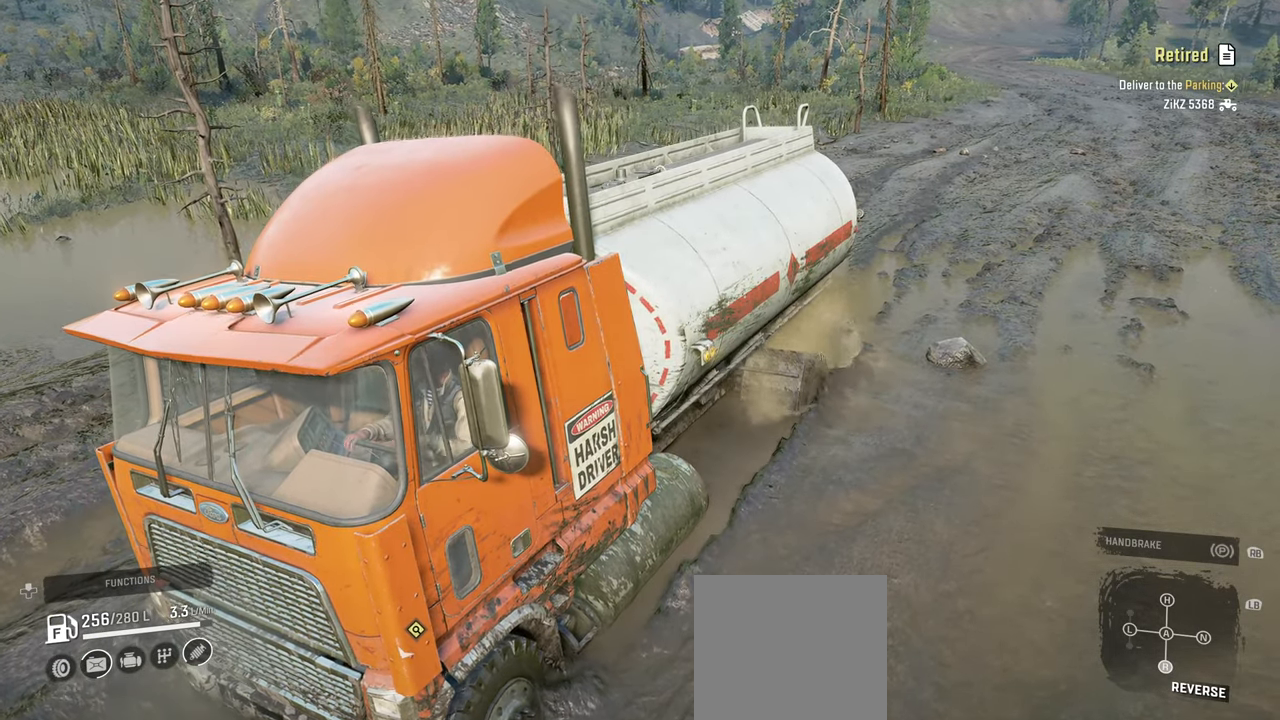
{"buttons": ["R2"], "left_stick": "up-left", "right_stick": "up-left", "events": [[50, "right_stick", "center"], [84, "left_stick", "up-left"], [300, "right_stick", "up"], [434, "right_stick", "up-left"]]}
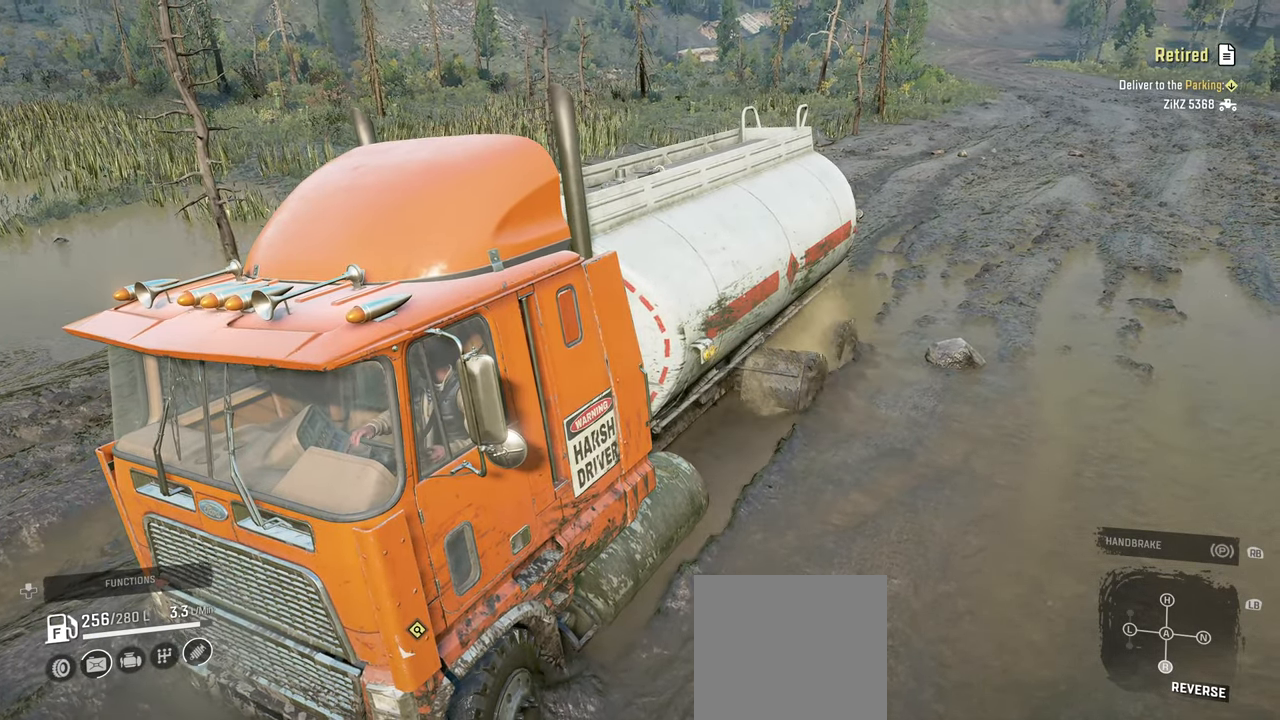
{"buttons": ["R2"], "left_stick": "up-left", "right_stick": "up", "events": [[17, "left_stick", "left"], [84, "right_stick", "center"], [317, "left_stick", "up-left"], [467, "right_stick", "up"]]}
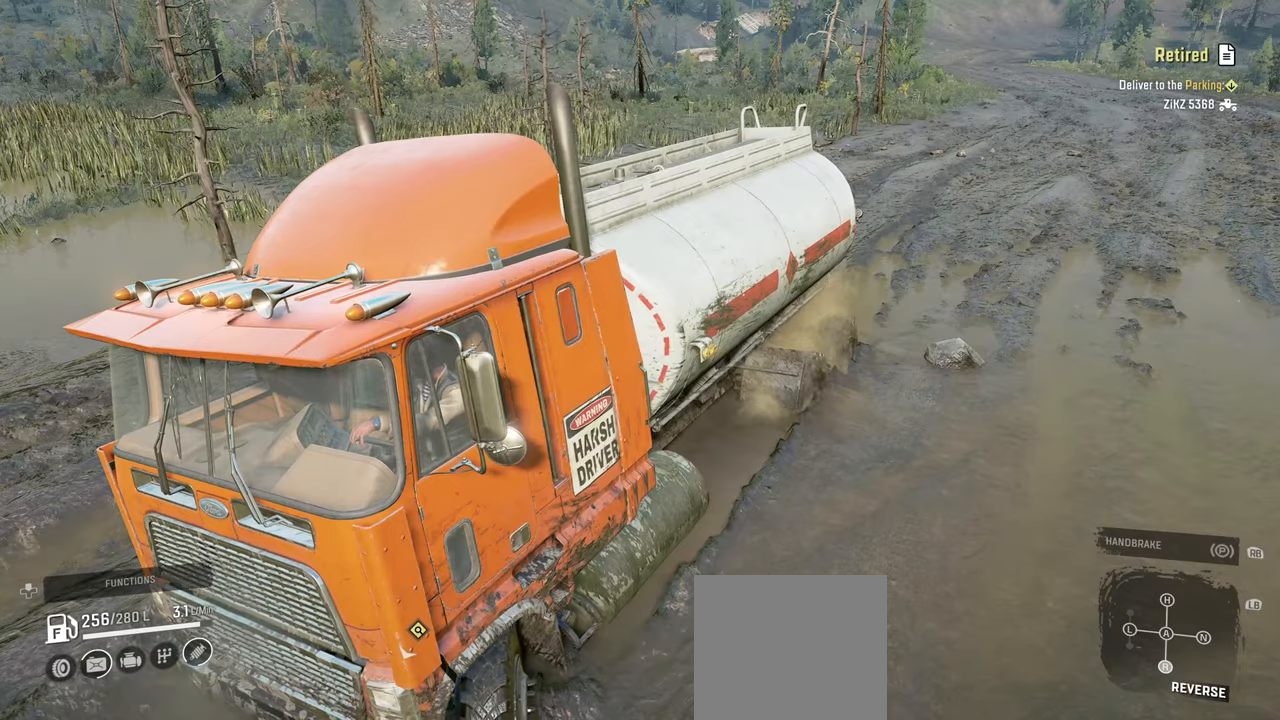
{"buttons": ["R2"], "left_stick": "up", "right_stick": "center", "events": [[17, "right_stick", "center"], [34, "left_stick", "up"], [150, "right_stick", "up-right"], [367, "right_stick", "center"]]}
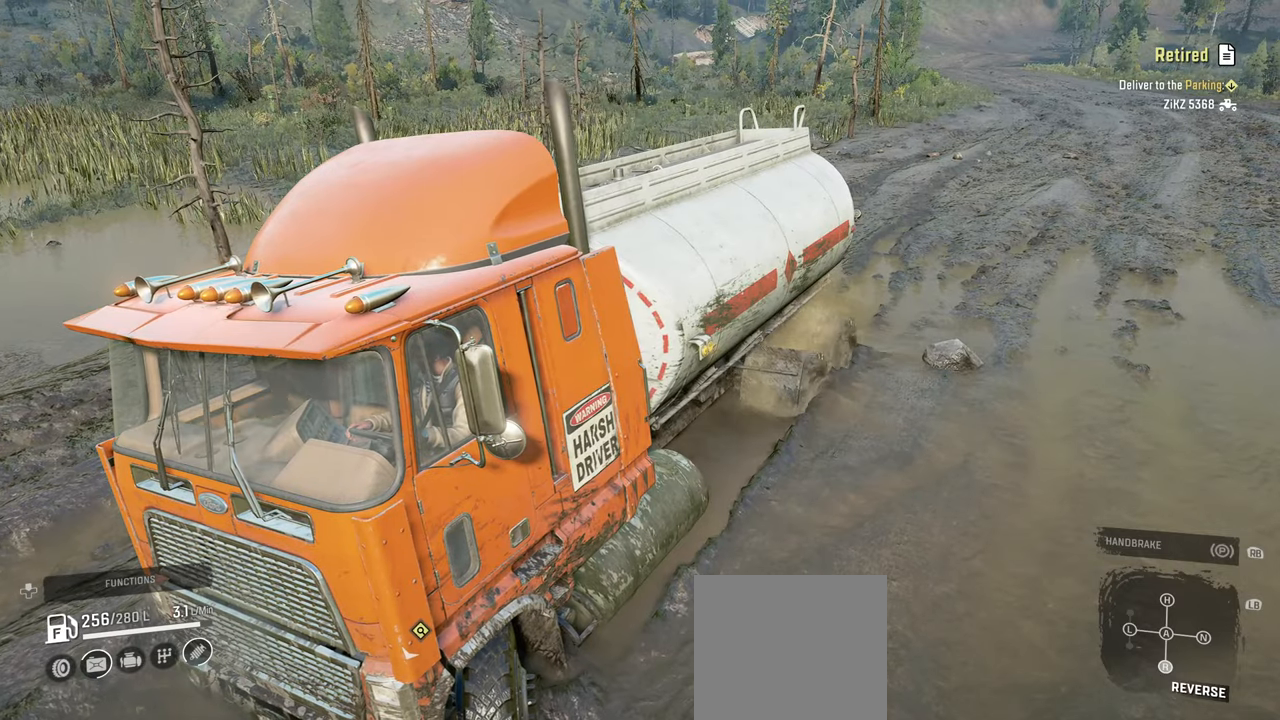
{"buttons": ["R2"], "left_stick": "up-right", "right_stick": "up-left", "events": [[117, "right_stick", "up"], [317, "left_stick", "up-right"], [417, "right_stick", "center"], [484, "right_stick", "up-left"]]}
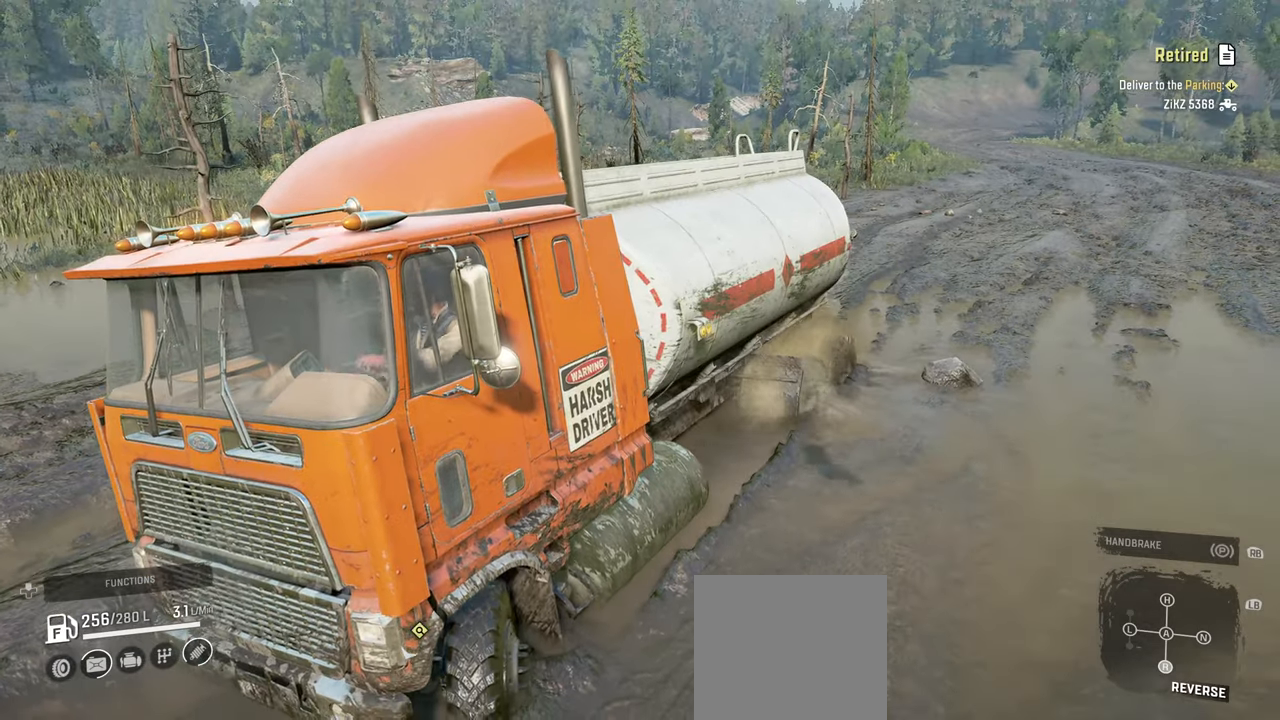
{"buttons": ["R2"], "left_stick": "up-right", "right_stick": "up", "events": [[217, "right_stick", "center"], [434, "right_stick", "up"]]}
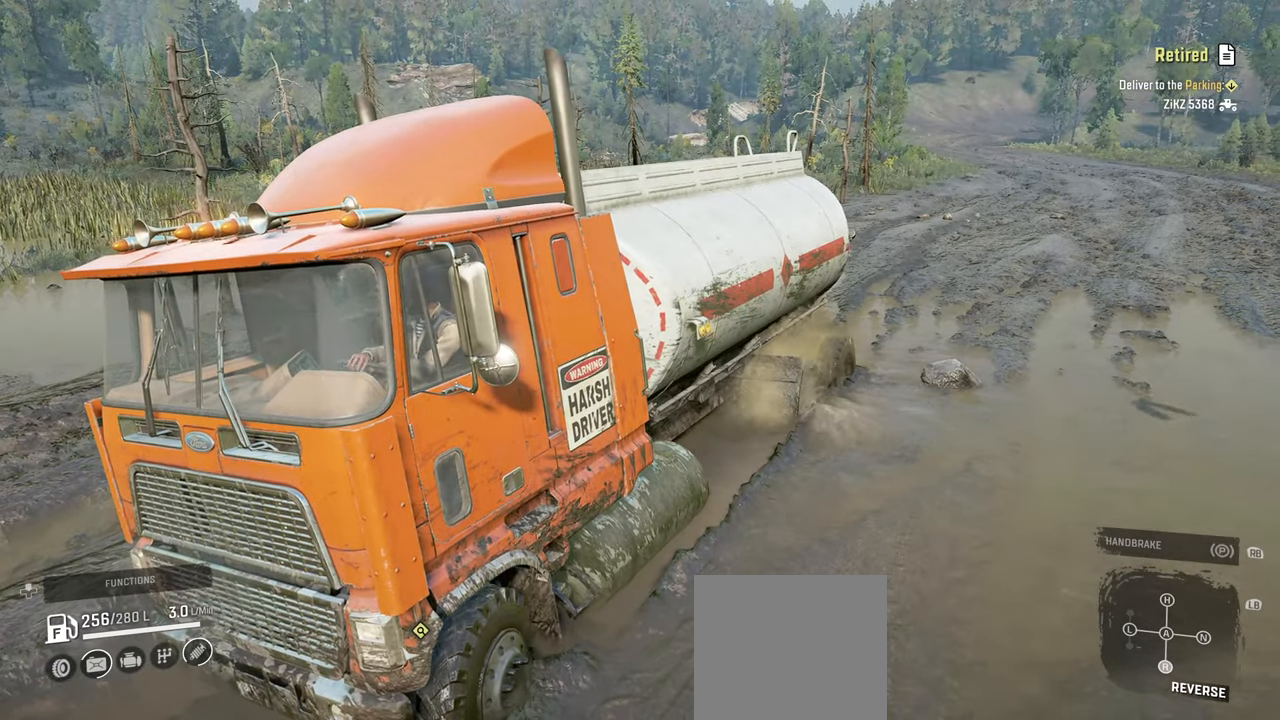
{"buttons": ["R2"], "left_stick": "center", "right_stick": "center", "events": [[150, "right_stick", "center"], [317, "left_stick", "center"]]}
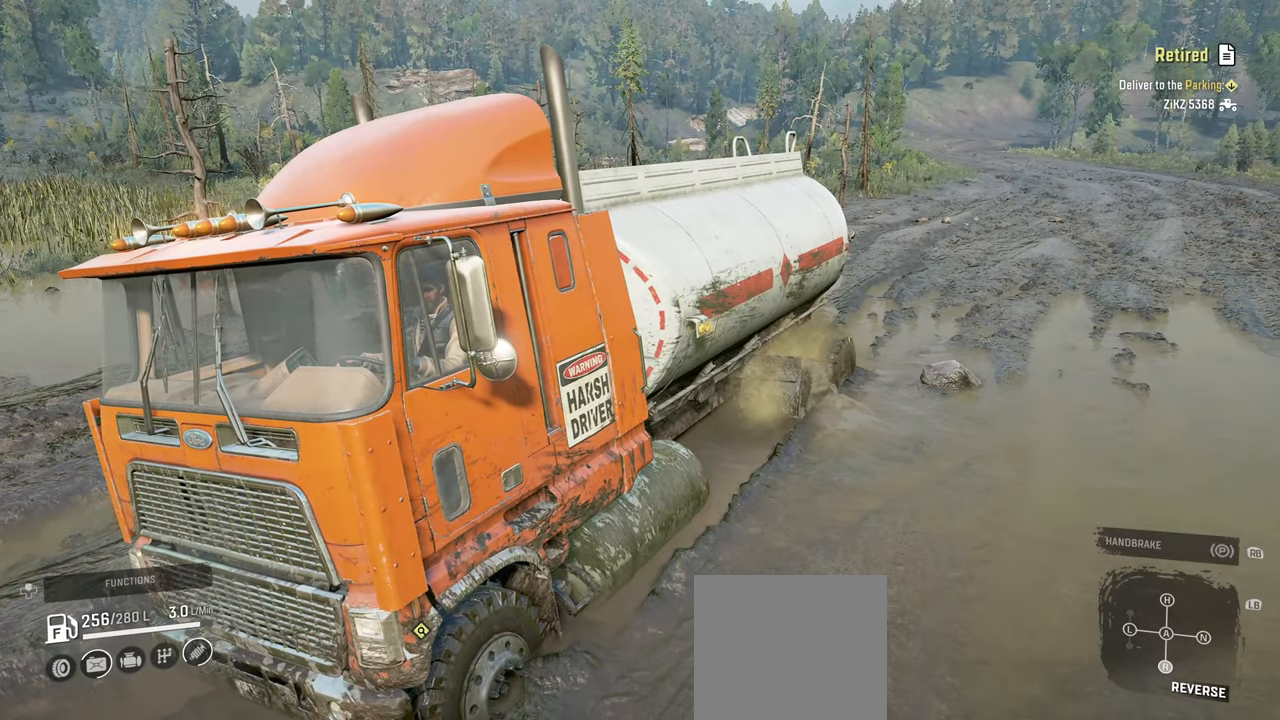
{"buttons": ["R2"], "left_stick": "center", "right_stick": "center", "events": []}
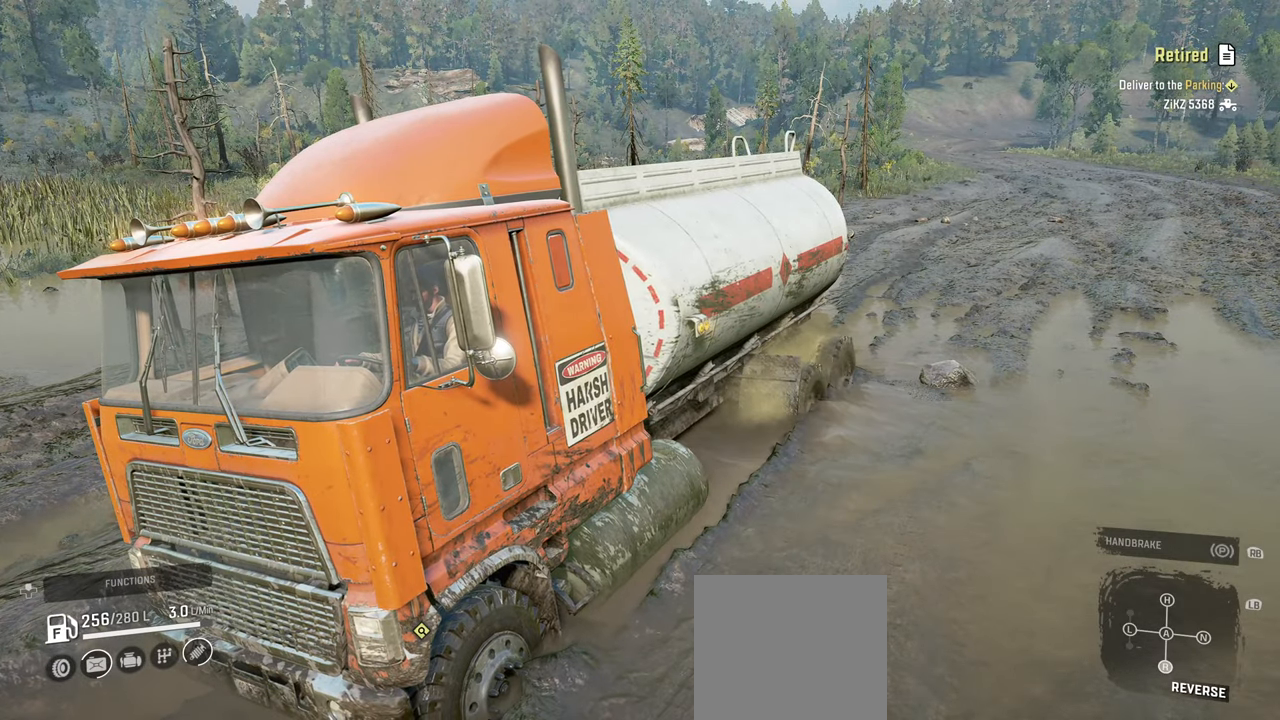
{"buttons": ["R2"], "left_stick": "center", "right_stick": "center", "events": []}
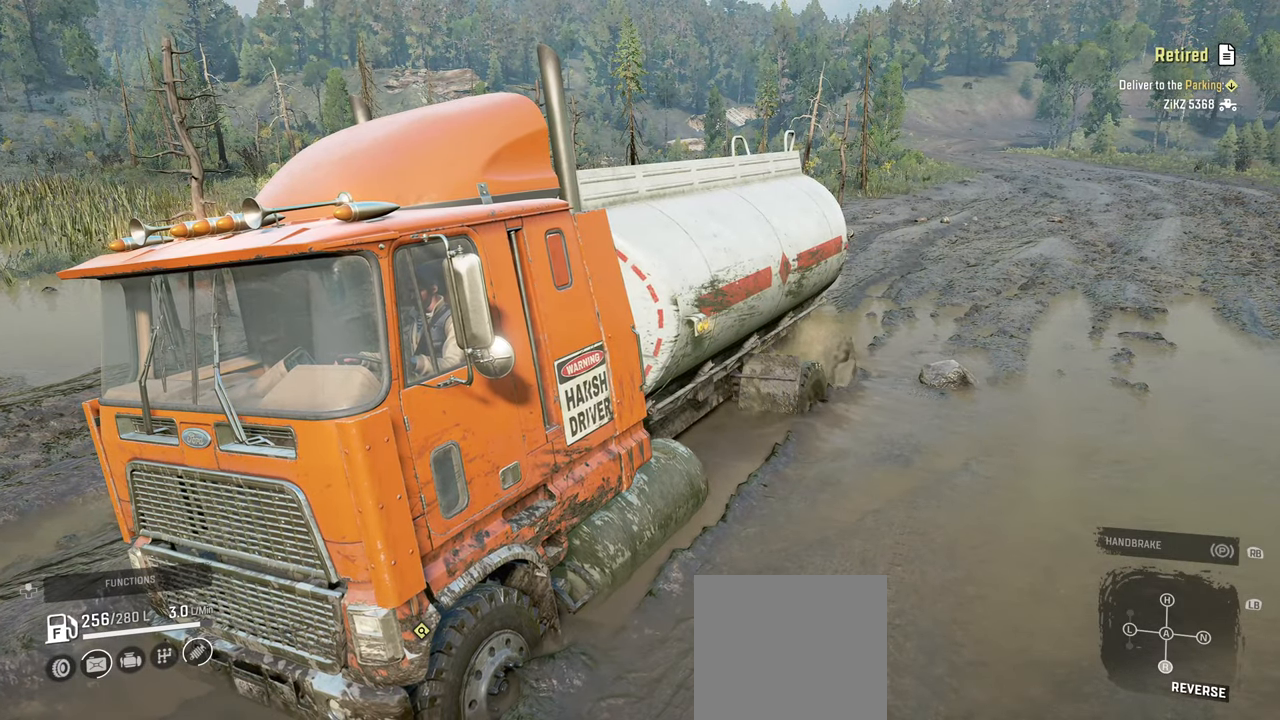
{"buttons": ["R2"], "left_stick": "center", "right_stick": "right", "events": [[250, "right_stick", "right"]]}
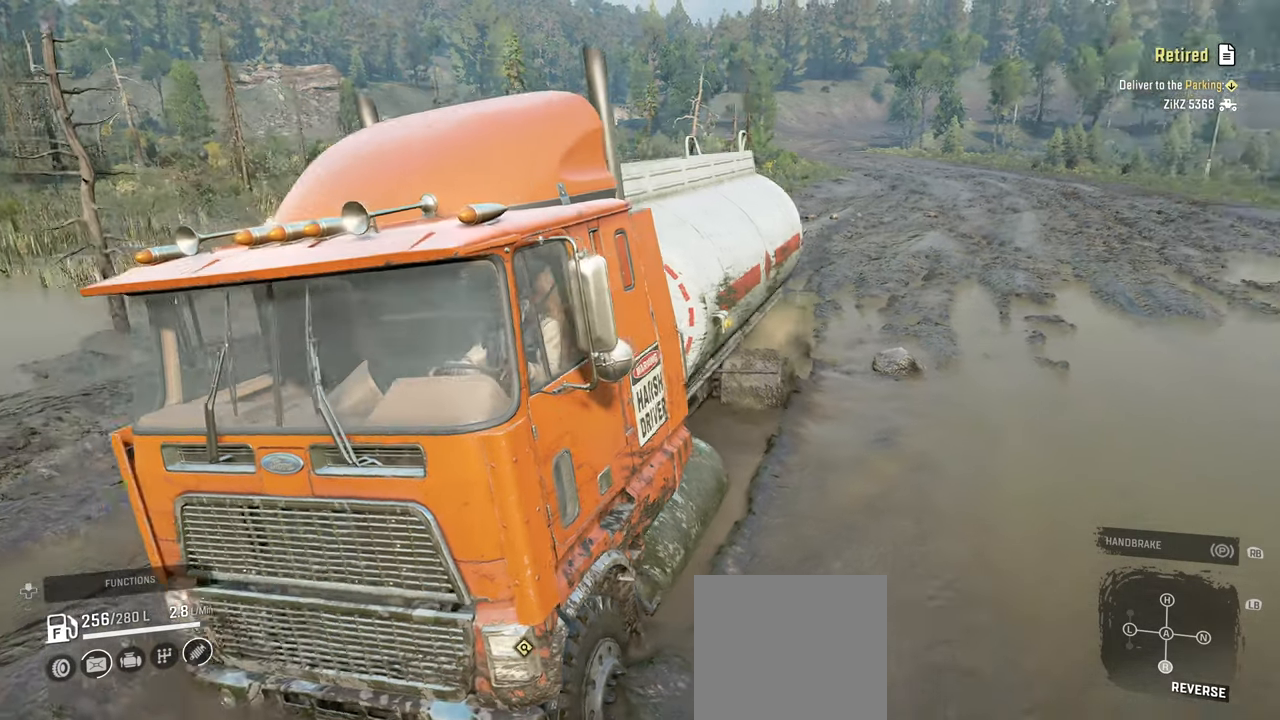
{"buttons": ["R2"], "left_stick": "center", "right_stick": "center", "events": [[200, "R2", "up"], [200, "right_stick", "up-right"], [300, "R2", "down"], [367, "right_stick", "center"]]}
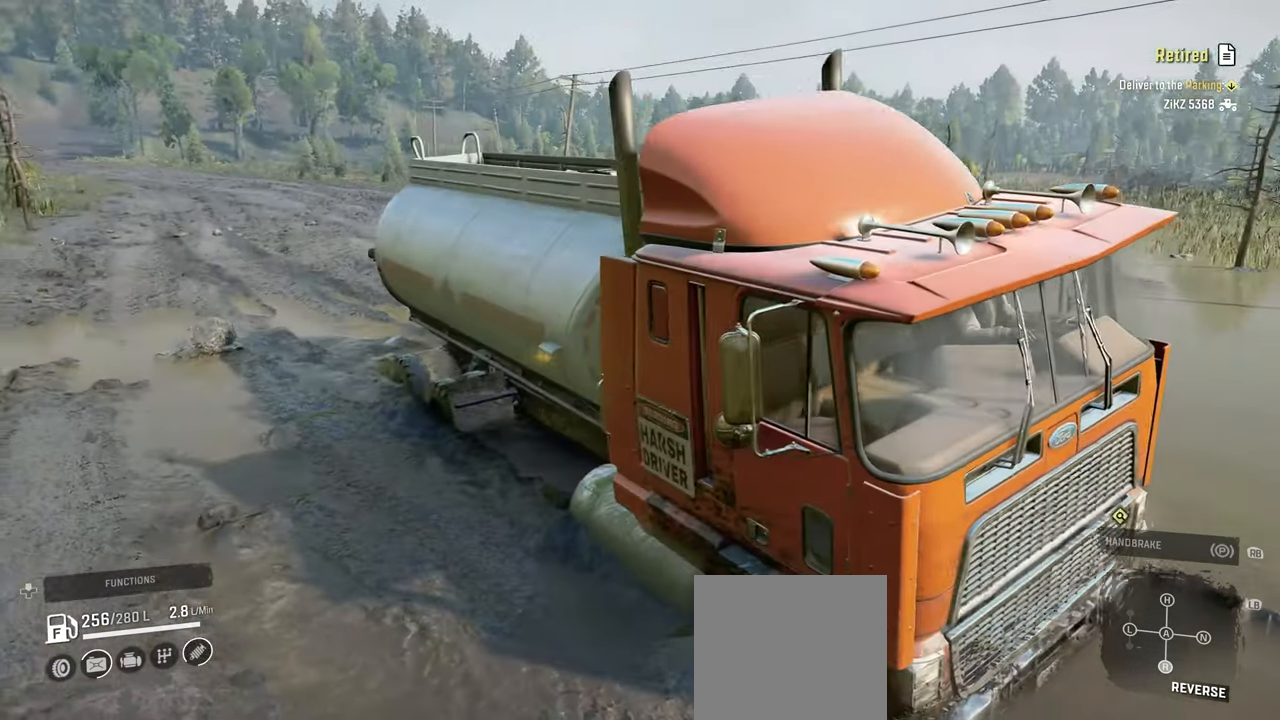
{"buttons": ["R2"], "left_stick": "center", "right_stick": "center", "events": []}
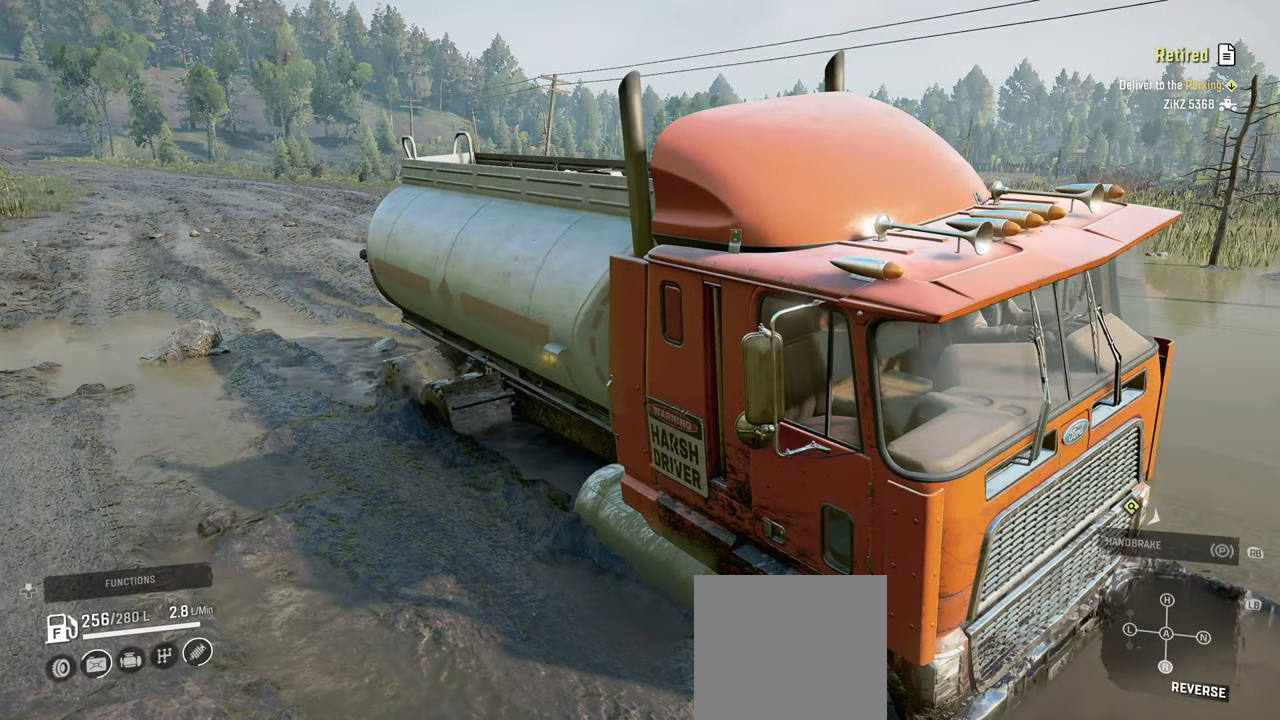
{"buttons": ["R2"], "left_stick": "right", "right_stick": "center", "events": [[150, "left_stick", "right"]]}
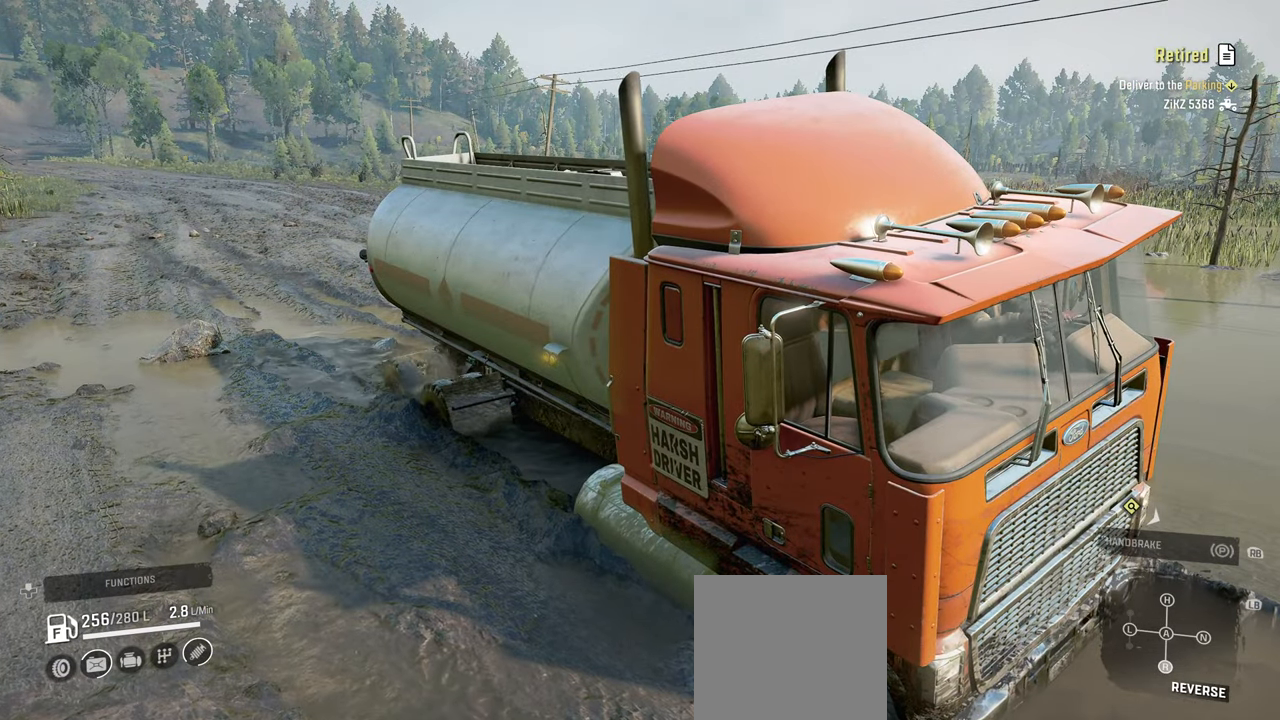
{"buttons": ["R2"], "left_stick": "right", "right_stick": "center", "events": []}
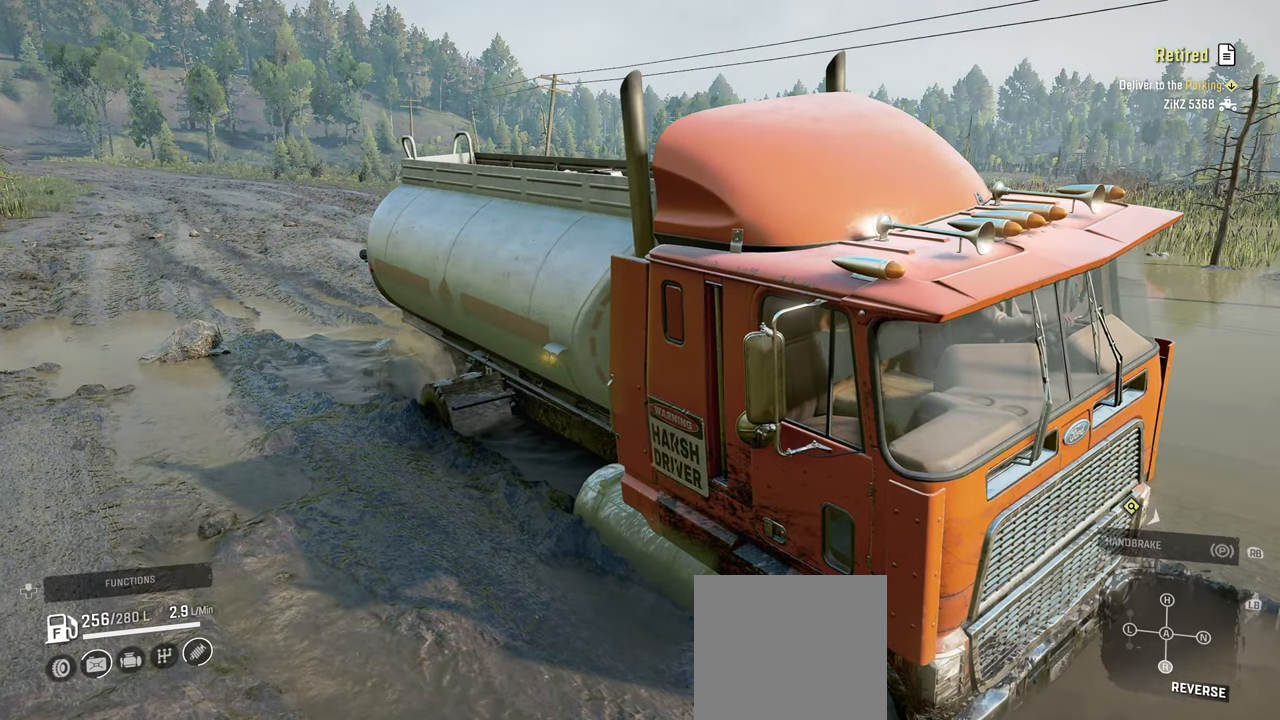
{"buttons": ["R2"], "left_stick": "up-left", "right_stick": "left", "events": [[167, "left_stick", "up-left"], [350, "right_stick", "left"]]}
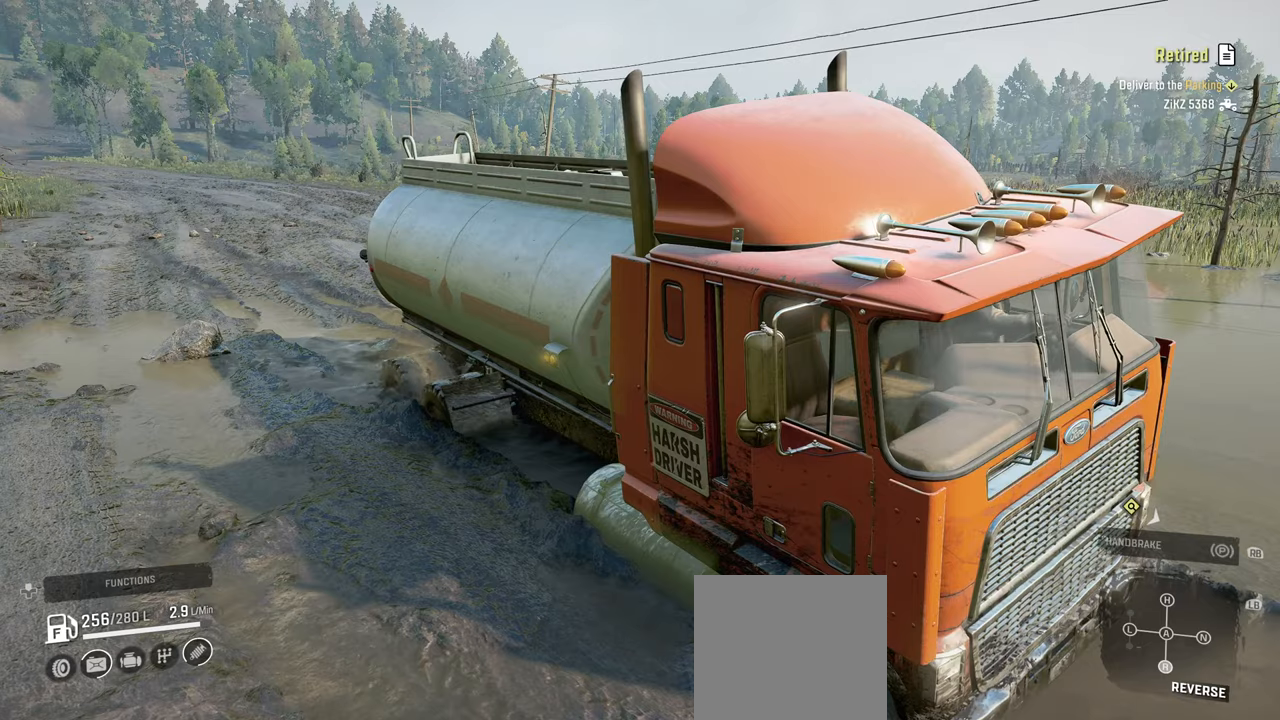
{"buttons": ["R2"], "left_stick": "up-left", "right_stick": "left", "events": []}
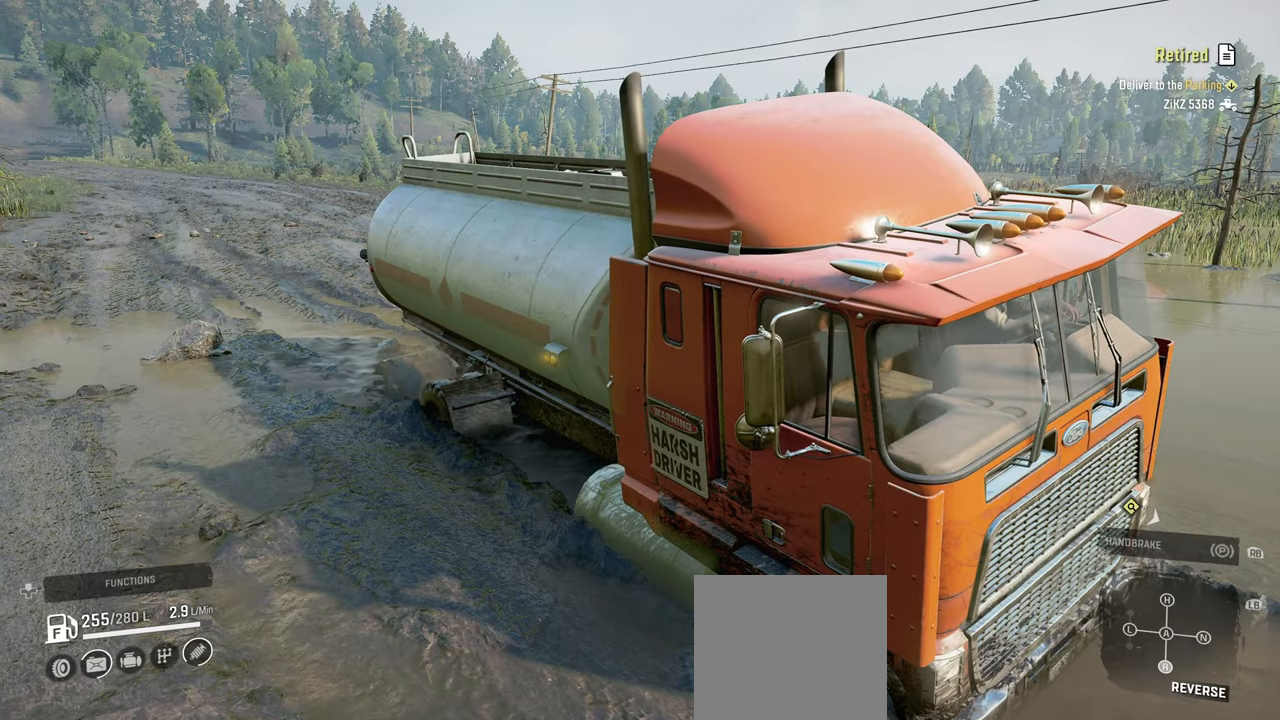
{"buttons": ["R2"], "left_stick": "down-left", "right_stick": "up-left", "events": [[67, "right_stick", "down-left"], [400, "left_stick", "down-left"], [417, "right_stick", "up-left"]]}
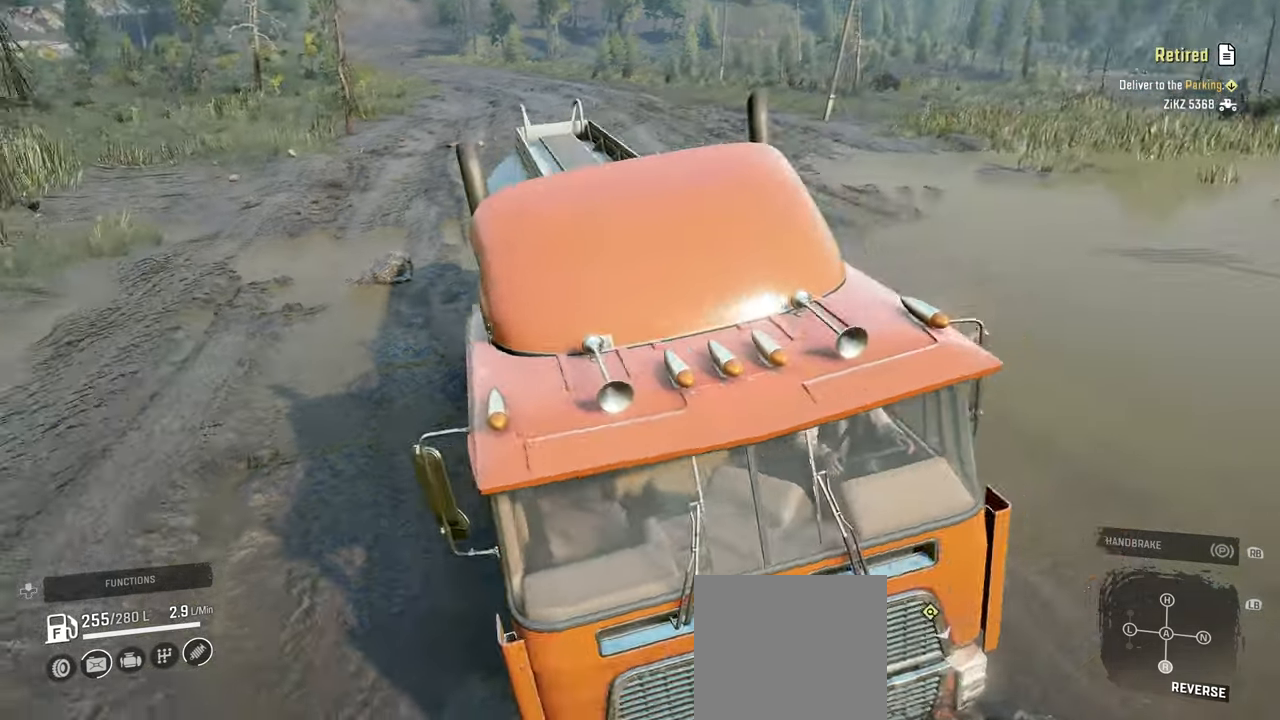
{"buttons": ["R2"], "left_stick": "down", "right_stick": "center", "events": [[34, "left_stick", "down"], [34, "right_stick", "left"], [500, "right_stick", "center"]]}
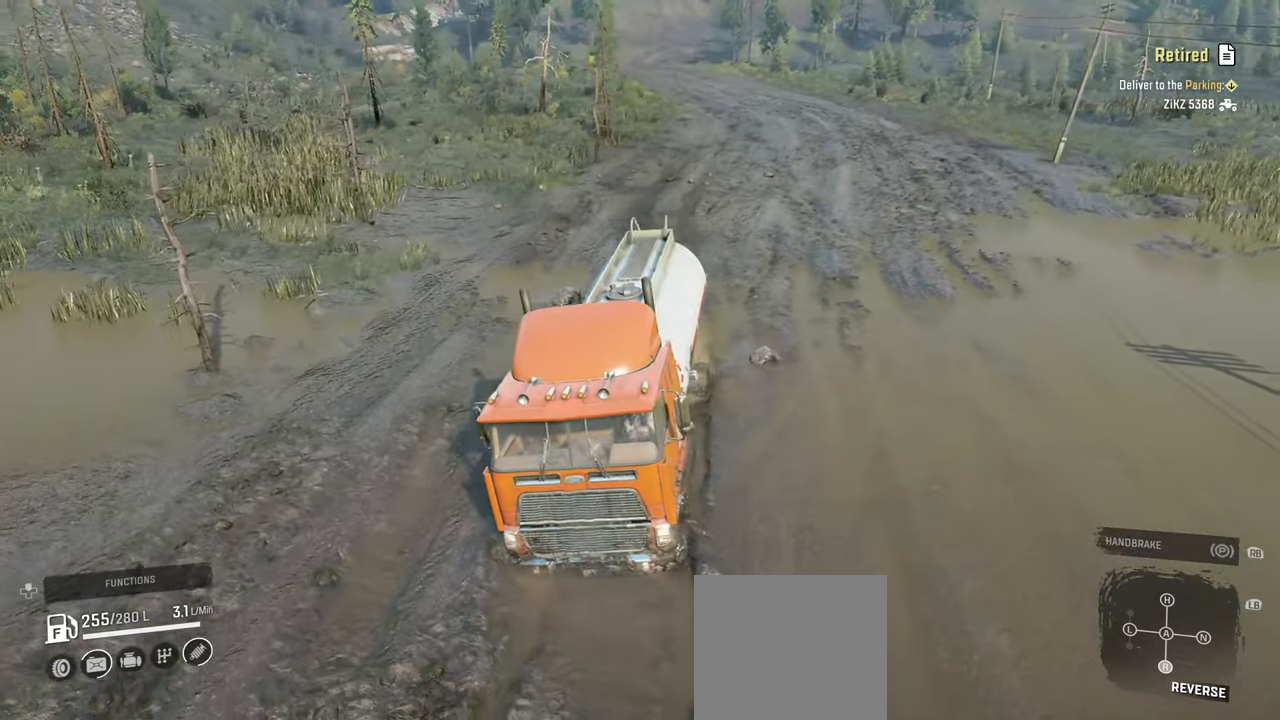
{"buttons": ["Y", "R2"], "left_stick": "right", "right_stick": "center", "events": [[84, "right_stick", "left"], [267, "left_stick", "center"], [284, "right_stick", "center"], [417, "left_stick", "right"], [450, "Y", "down"]]}
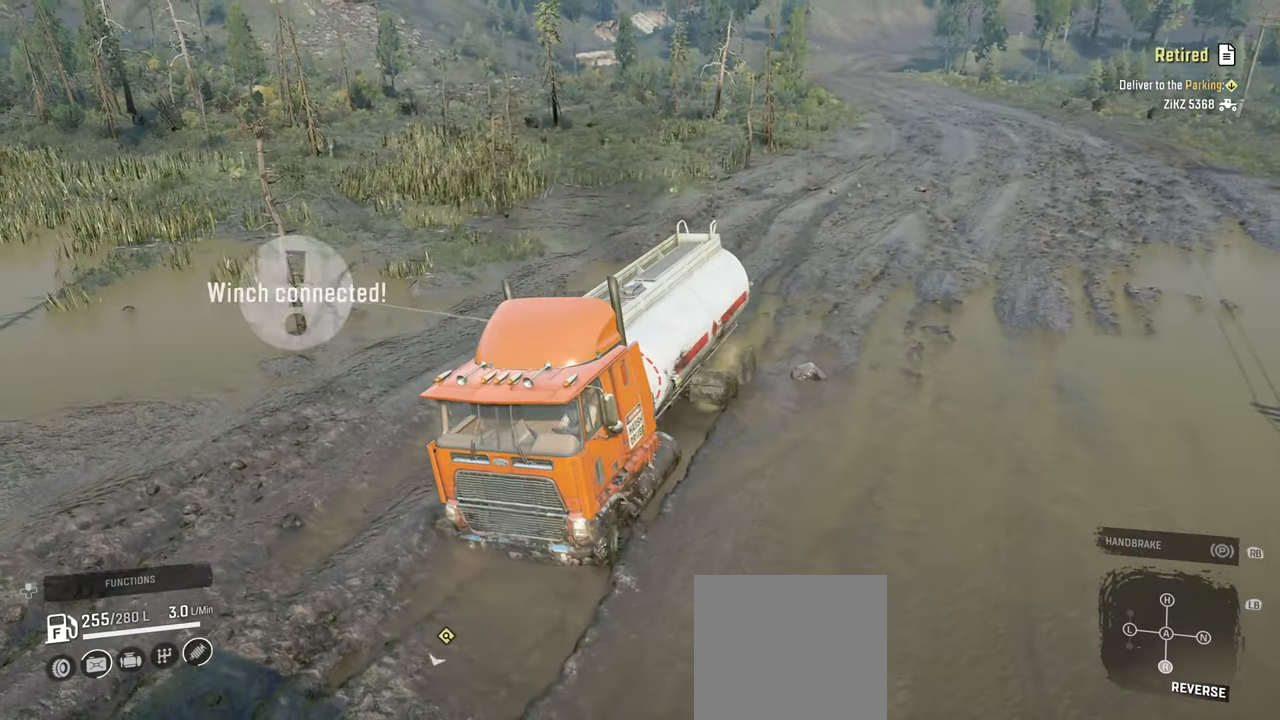
{"buttons": ["Y", "R2"], "left_stick": "left", "right_stick": "center", "events": [[50, "Y", "up"], [117, "left_stick", "center"], [300, "Y", "down"], [484, "left_stick", "left"]]}
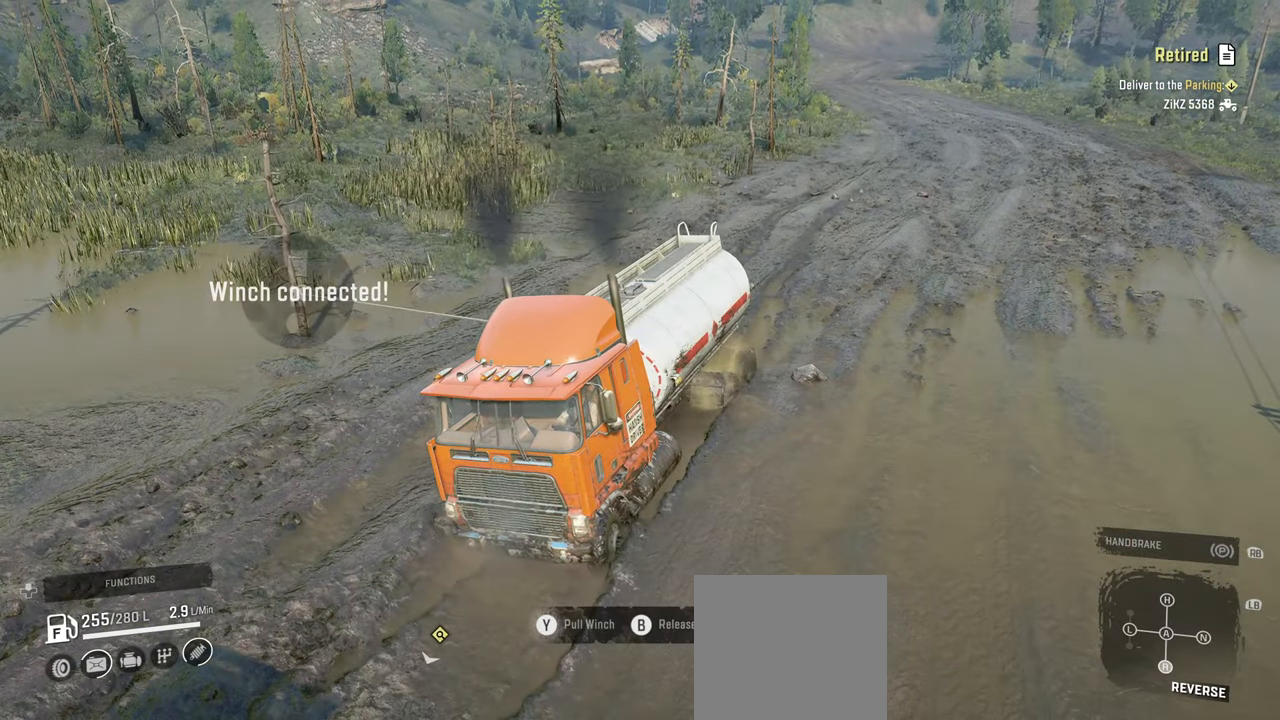
{"buttons": ["Y", "R2"], "left_stick": "left", "right_stick": "center", "events": [[367, "Y", "up"], [500, "Y", "down"]]}
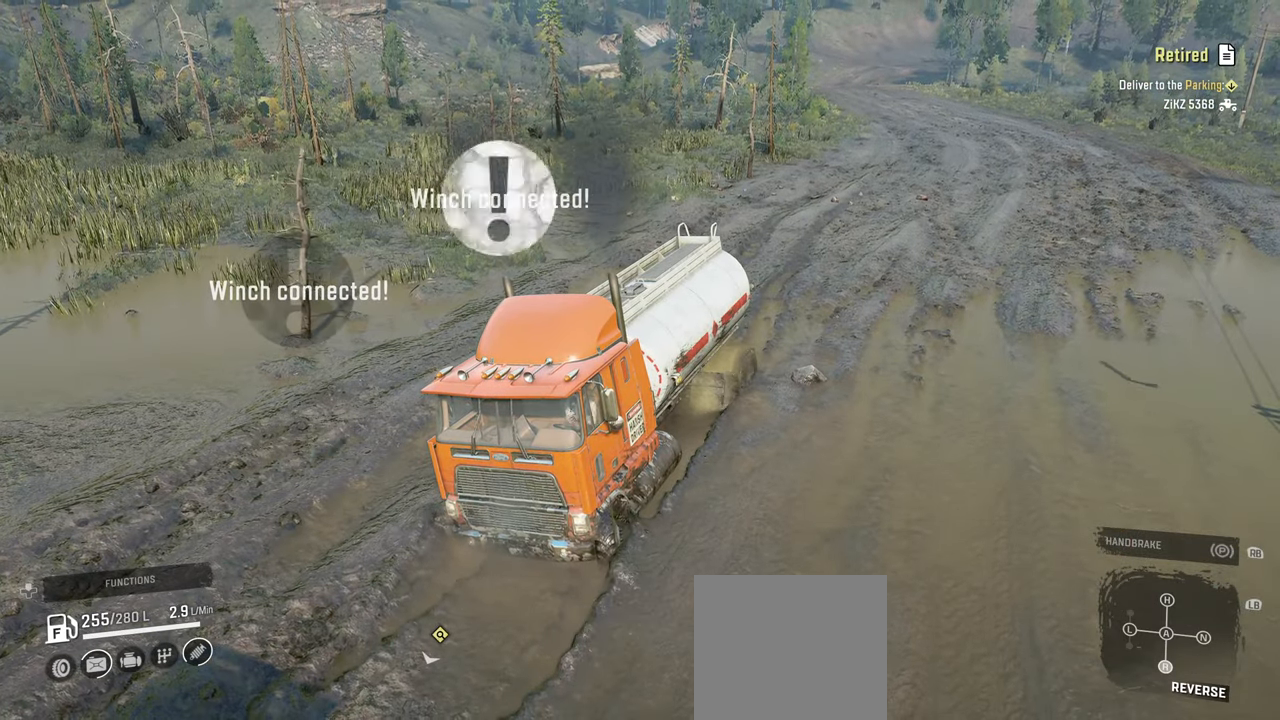
{"buttons": ["Y", "R2"], "left_stick": "left", "right_stick": "center", "events": [[34, "left_stick", "center"], [117, "Y", "up"], [167, "left_stick", "up-left"], [300, "Y", "down"], [300, "left_stick", "left"]]}
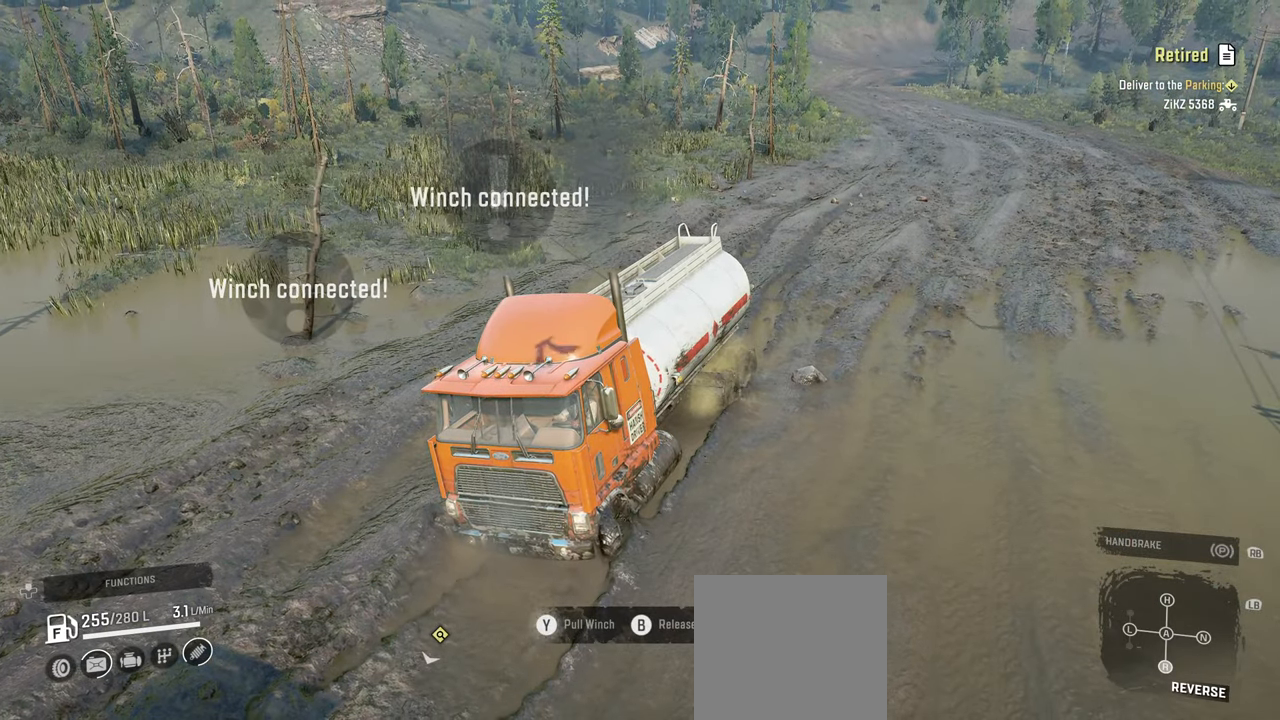
{"buttons": ["Y", "R2"], "left_stick": "right", "right_stick": "center", "events": [[217, "left_stick", "down-left"], [267, "Y", "up"], [384, "Y", "down"], [384, "left_stick", "center"], [500, "left_stick", "right"]]}
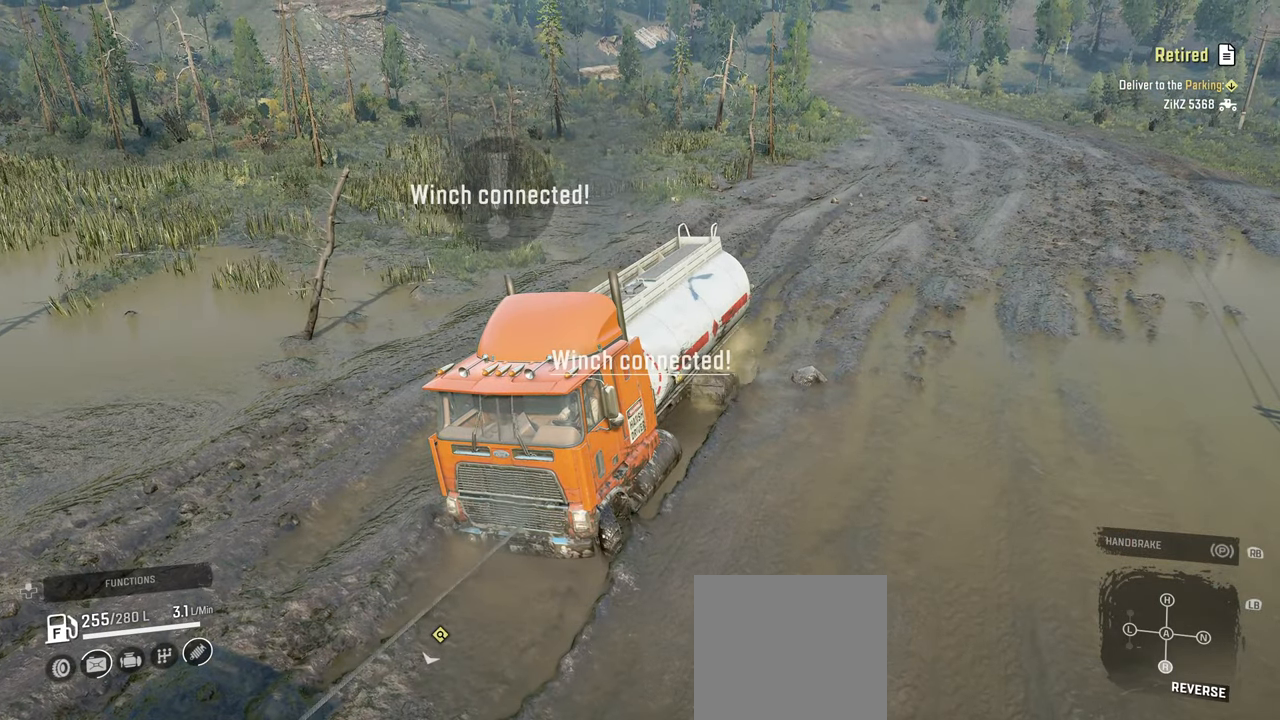
{"buttons": [], "left_stick": "down", "right_stick": "center", "events": [[17, "Y", "up"], [150, "left_stick", "center"], [217, "Y", "down"], [367, "Y", "up"], [400, "left_stick", "down"], [484, "R2", "up"]]}
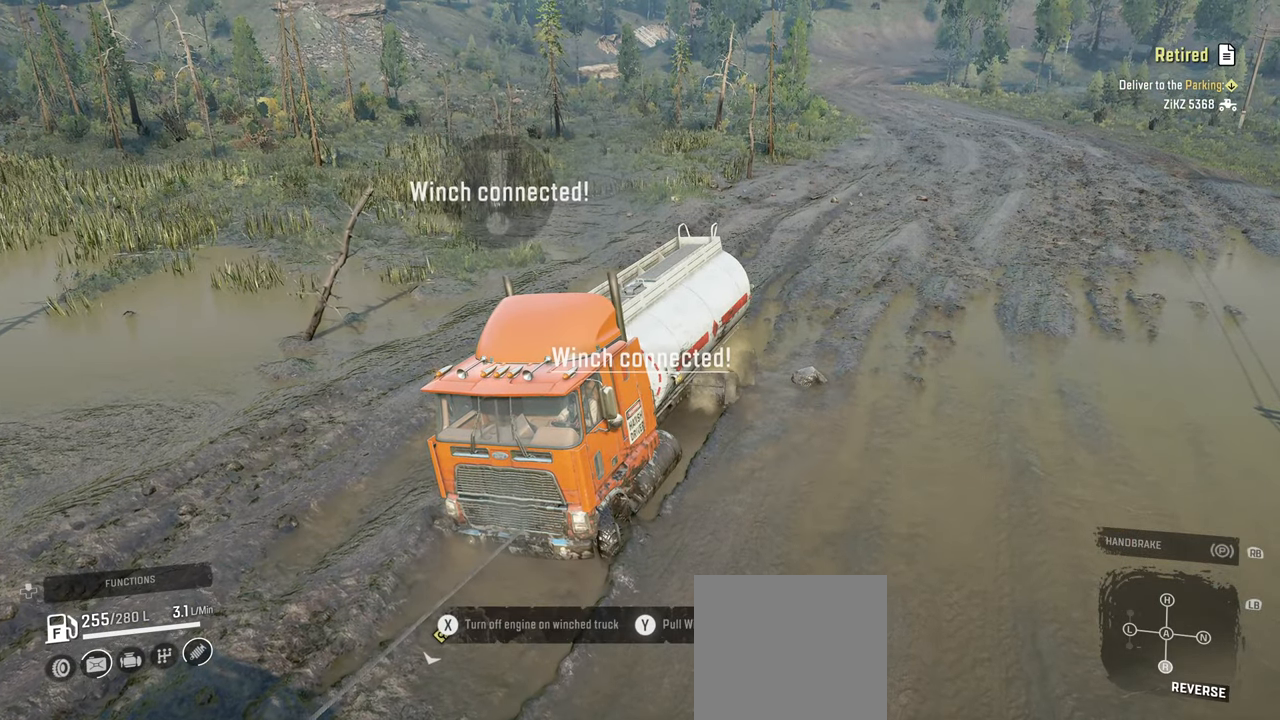
{"buttons": ["R2"], "left_stick": "center", "right_stick": "left", "events": [[17, "right_stick", "left"], [234, "left_stick", "down-right"], [300, "R2", "down"], [334, "left_stick", "right"], [434, "left_stick", "center"]]}
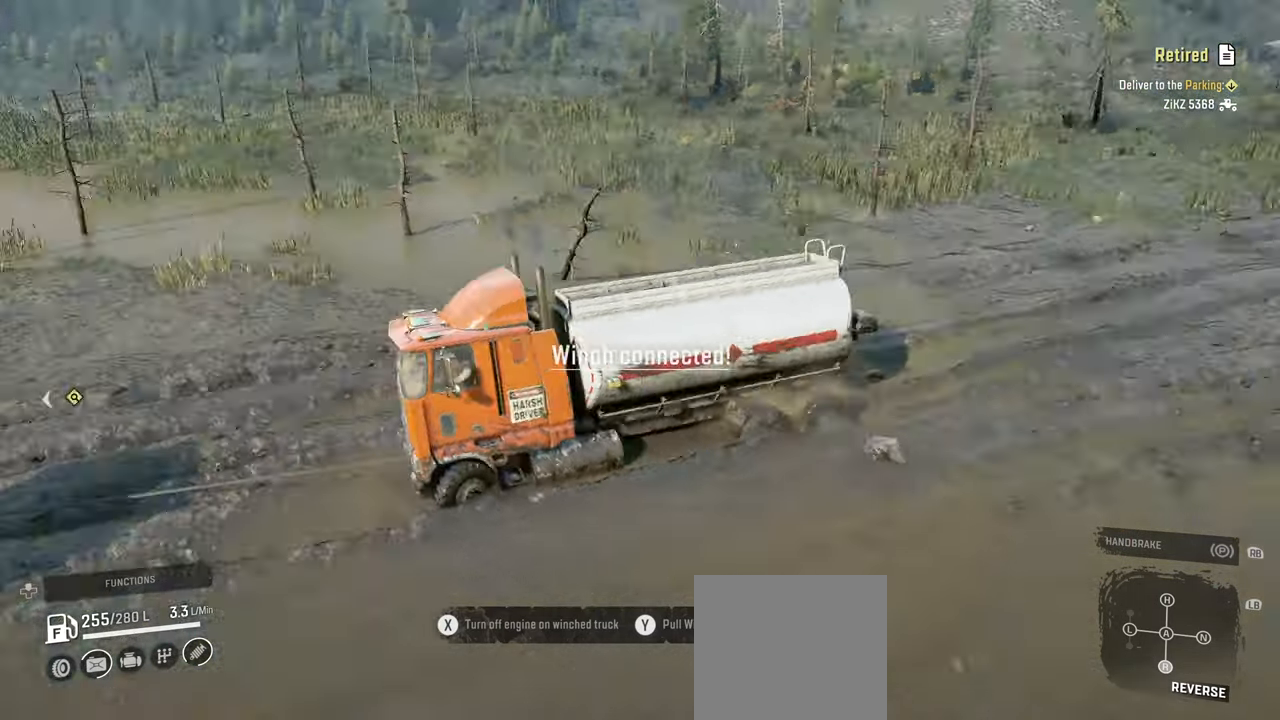
{"buttons": ["Y", "R2"], "left_stick": "center", "right_stick": "center", "events": [[167, "right_stick", "center"], [184, "left_stick", "right"], [300, "left_stick", "center"], [434, "Y", "down"]]}
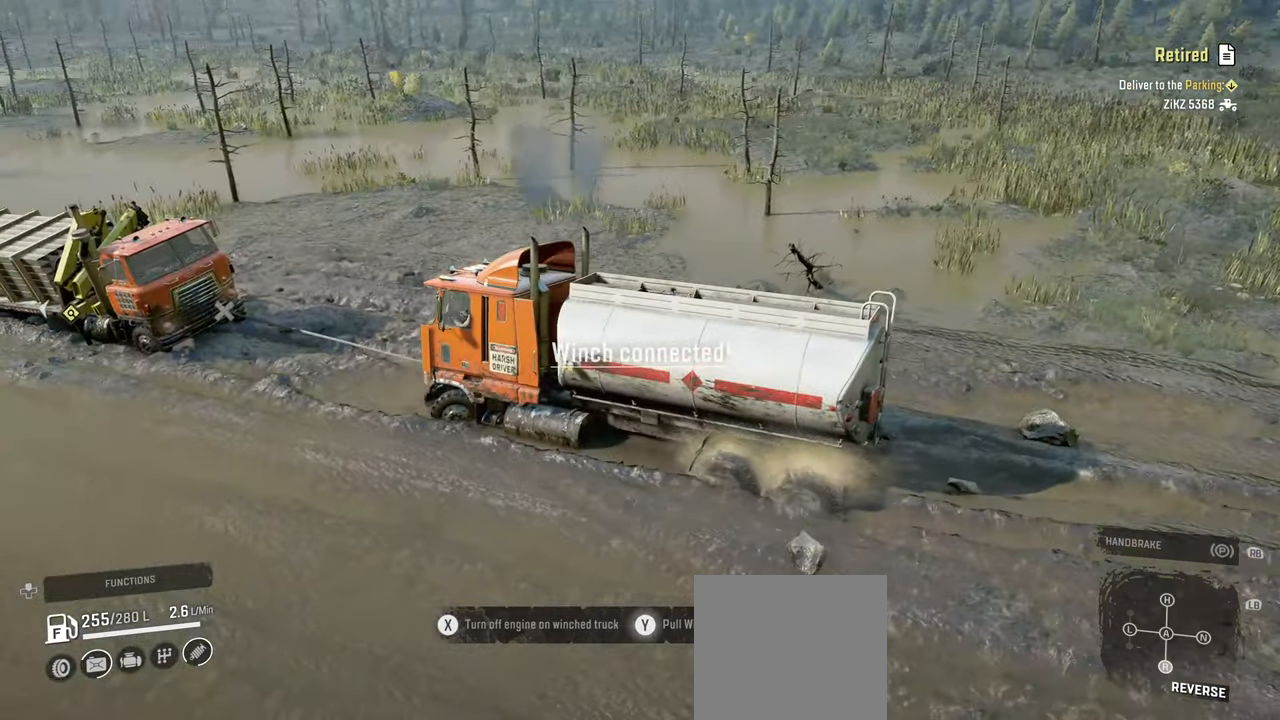
{"buttons": ["Y", "R2"], "left_stick": "center", "right_stick": "center", "events": []}
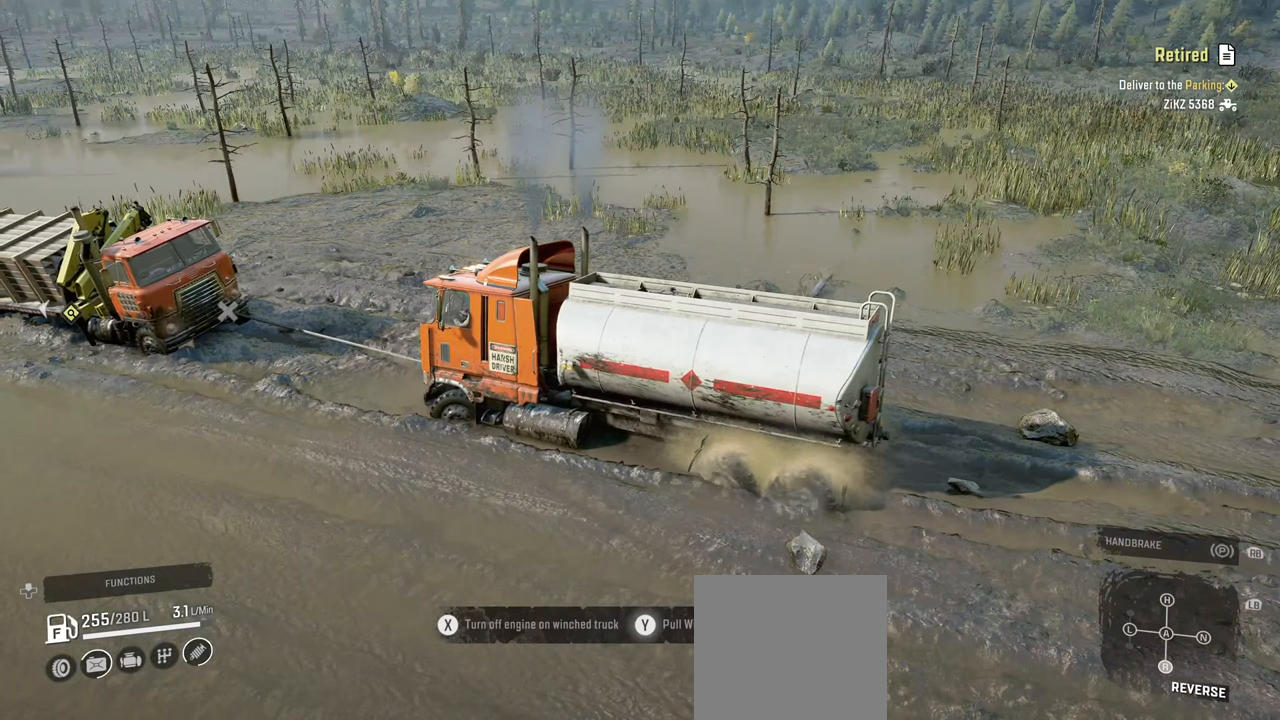
{"buttons": ["Y", "R2"], "left_stick": "center", "right_stick": "center", "events": [[84, "left_stick", "right"], [184, "left_stick", "center"]]}